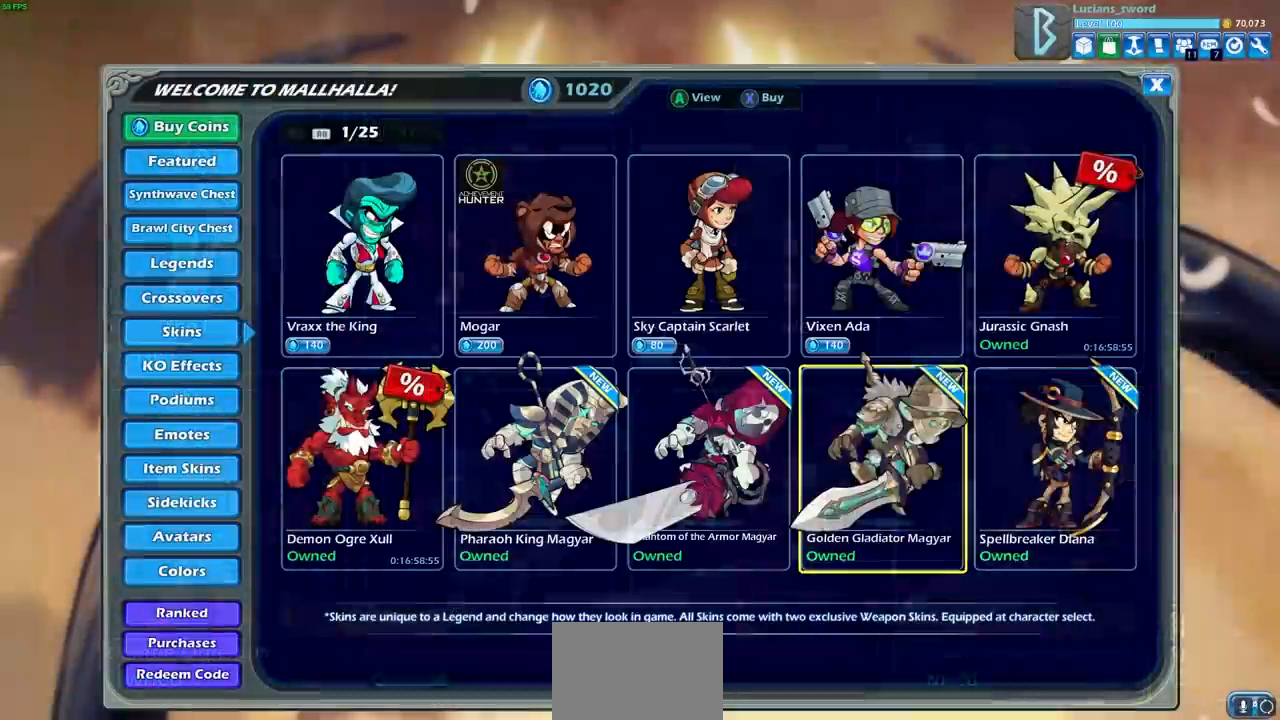
Gameplay with a controller (PlayStation layout); each line is a JSON object with the inputs held at the frame after it. "events" lists button and stick changes between this image and that frame as [ms after this image, input, new state], when the widget could be followed in between. Not read: R3.
{"buttons": [], "left_stick": "center", "right_stick": "center", "events": []}
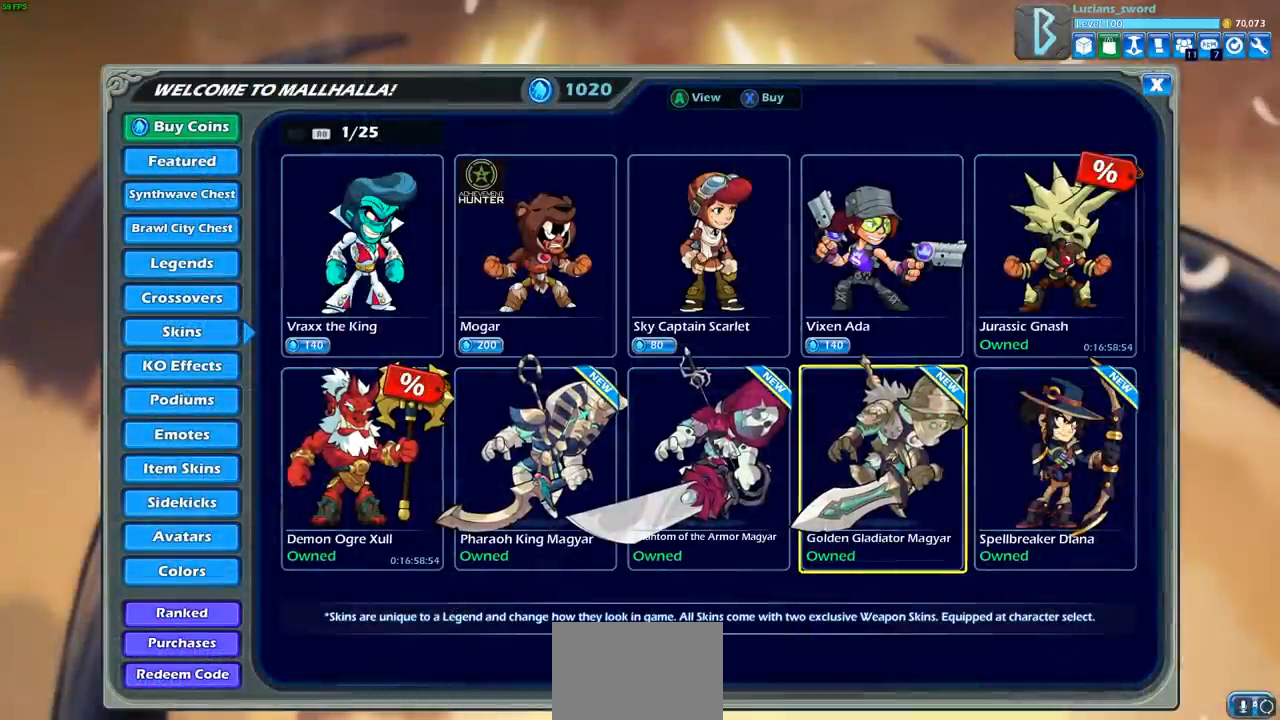
{"buttons": [], "left_stick": "center", "right_stick": "center", "events": [[350, "CIRCLE", "down"], [450, "CIRCLE", "up"]]}
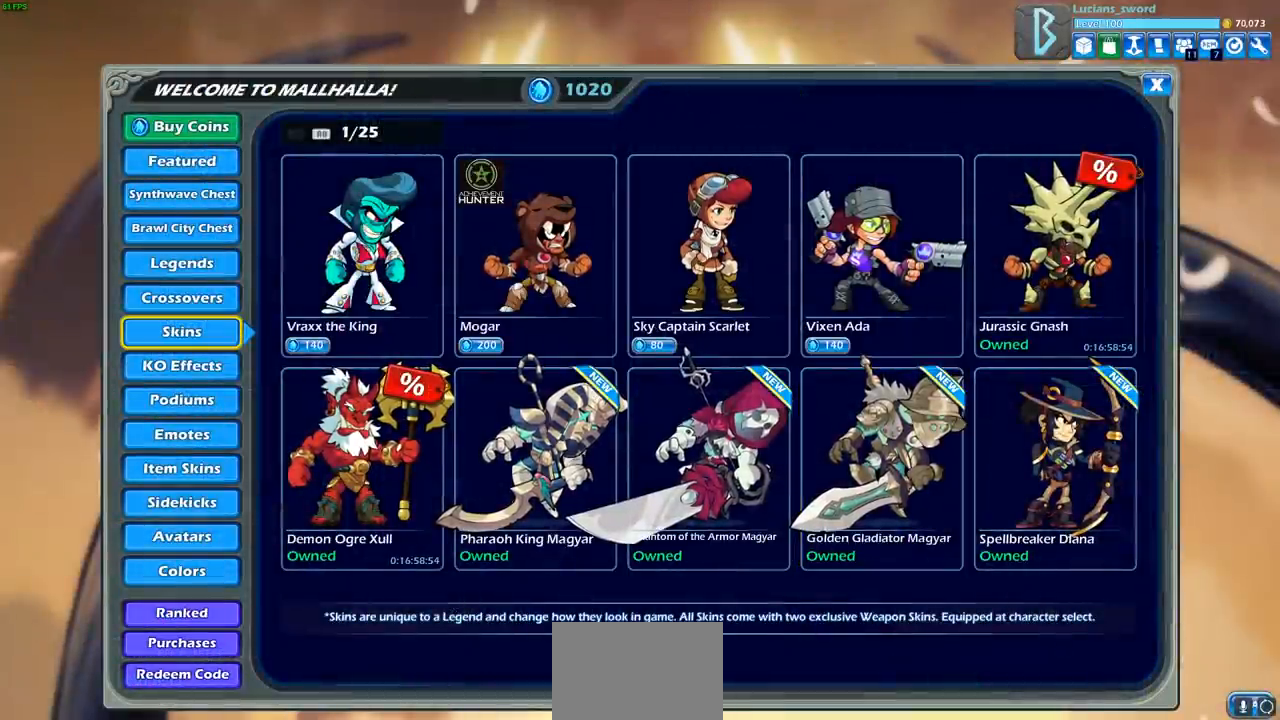
{"buttons": [], "left_stick": "center", "right_stick": "center", "events": []}
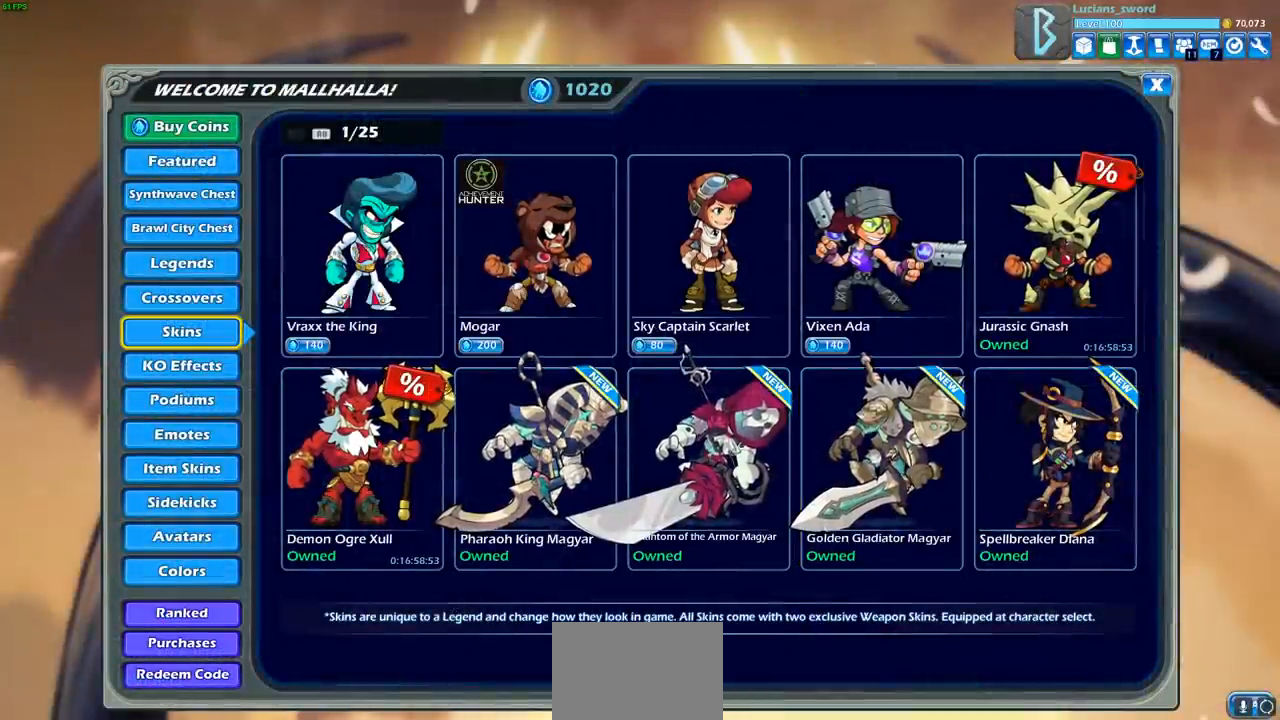
{"buttons": [], "left_stick": "center", "right_stick": "center", "events": [[83, "CIRCLE", "down"], [183, "CIRCLE", "up"]]}
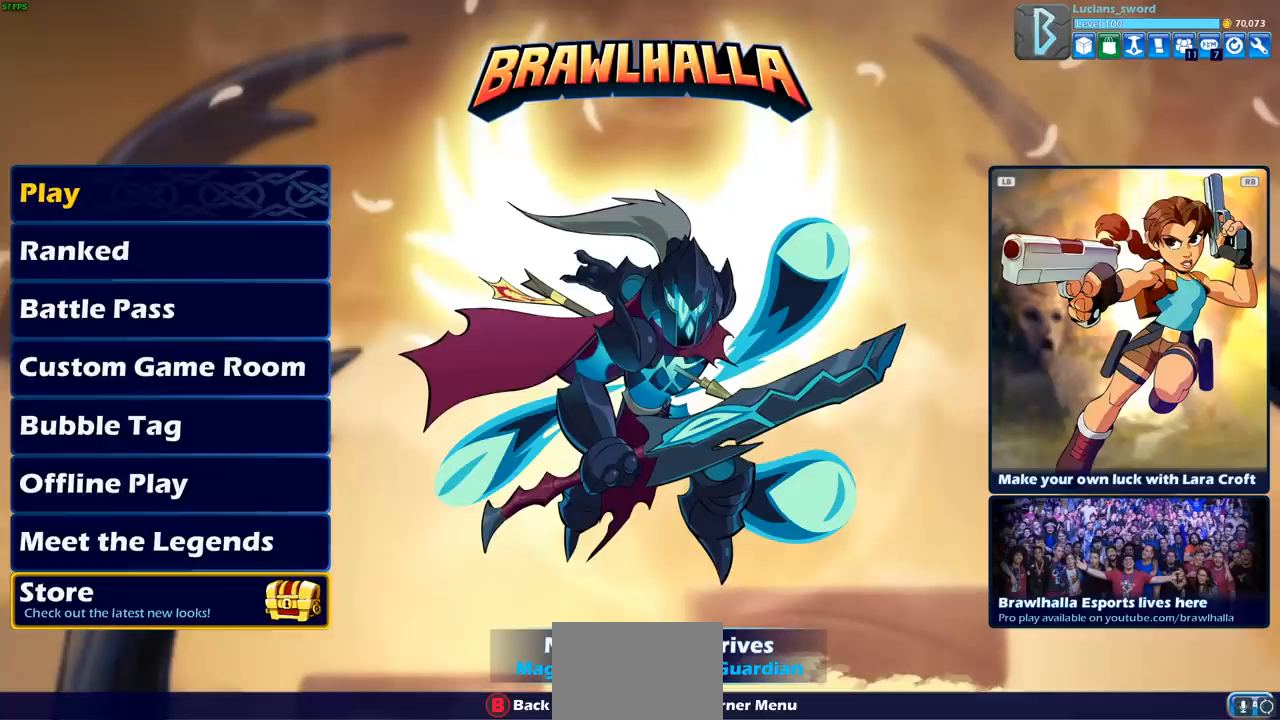
{"buttons": [], "left_stick": "center", "right_stick": "center", "events": []}
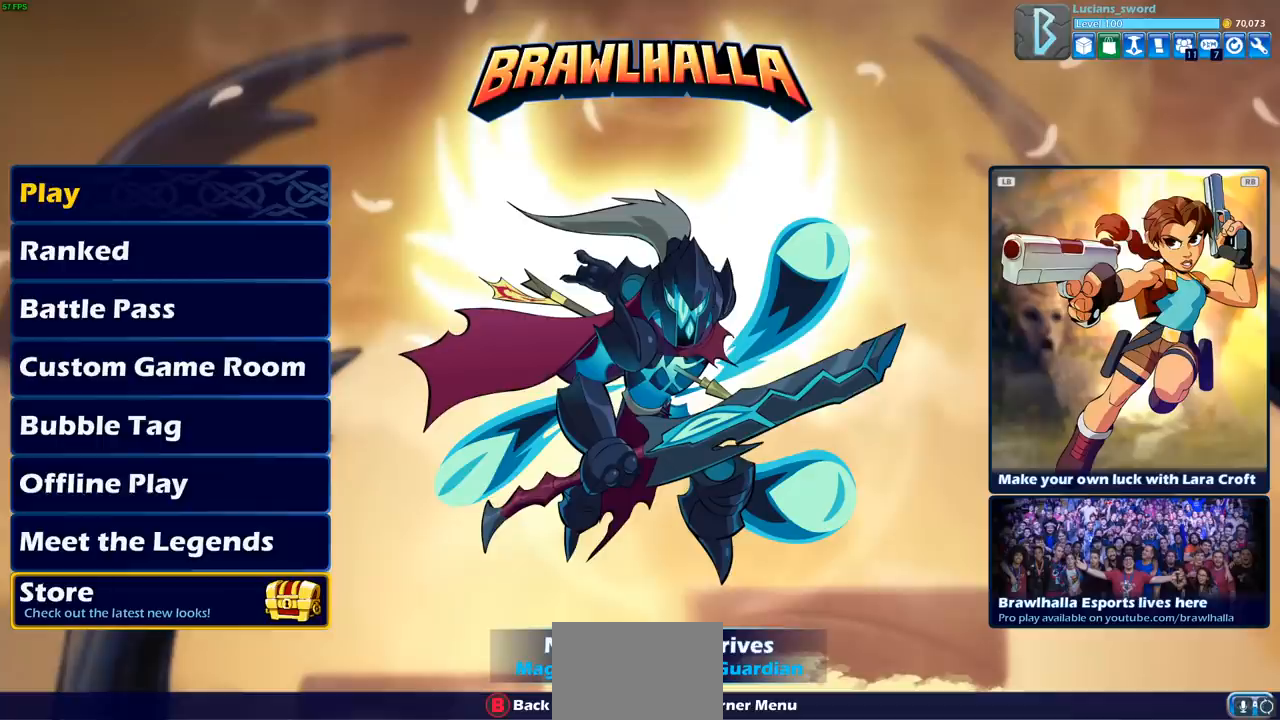
{"buttons": [], "left_stick": "center", "right_stick": "center", "events": []}
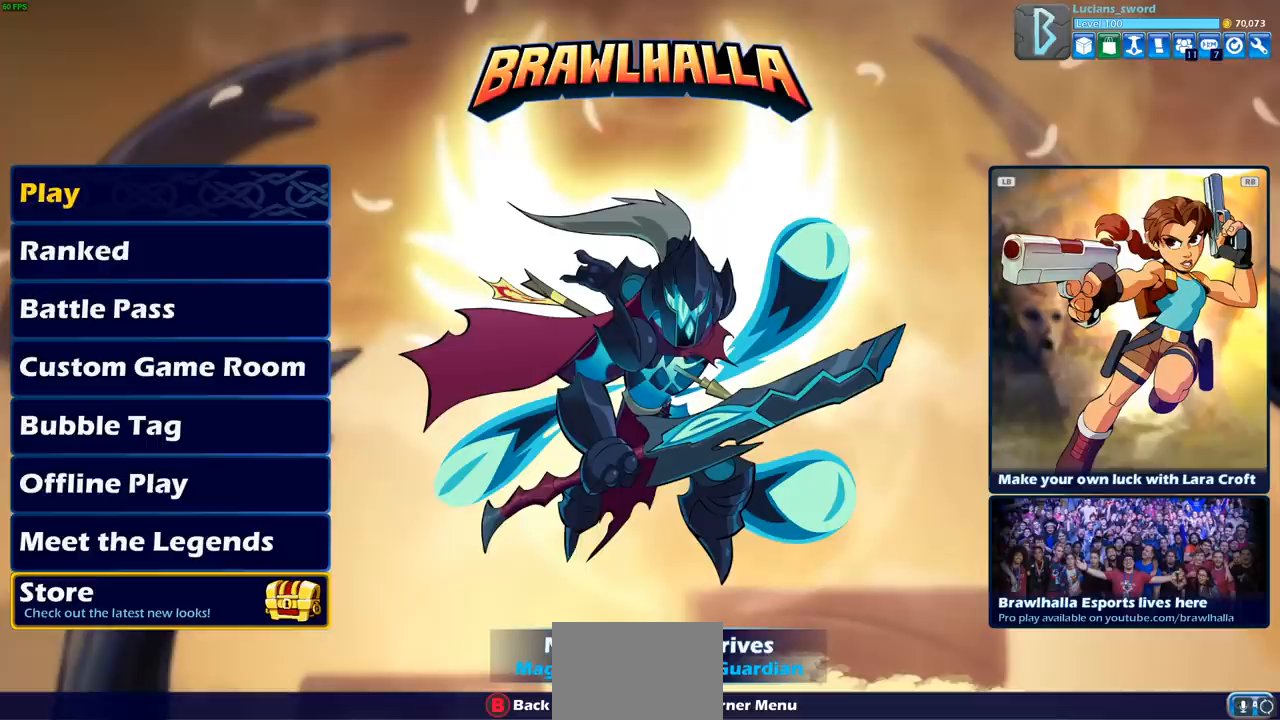
{"buttons": [], "left_stick": "center", "right_stick": "center", "events": []}
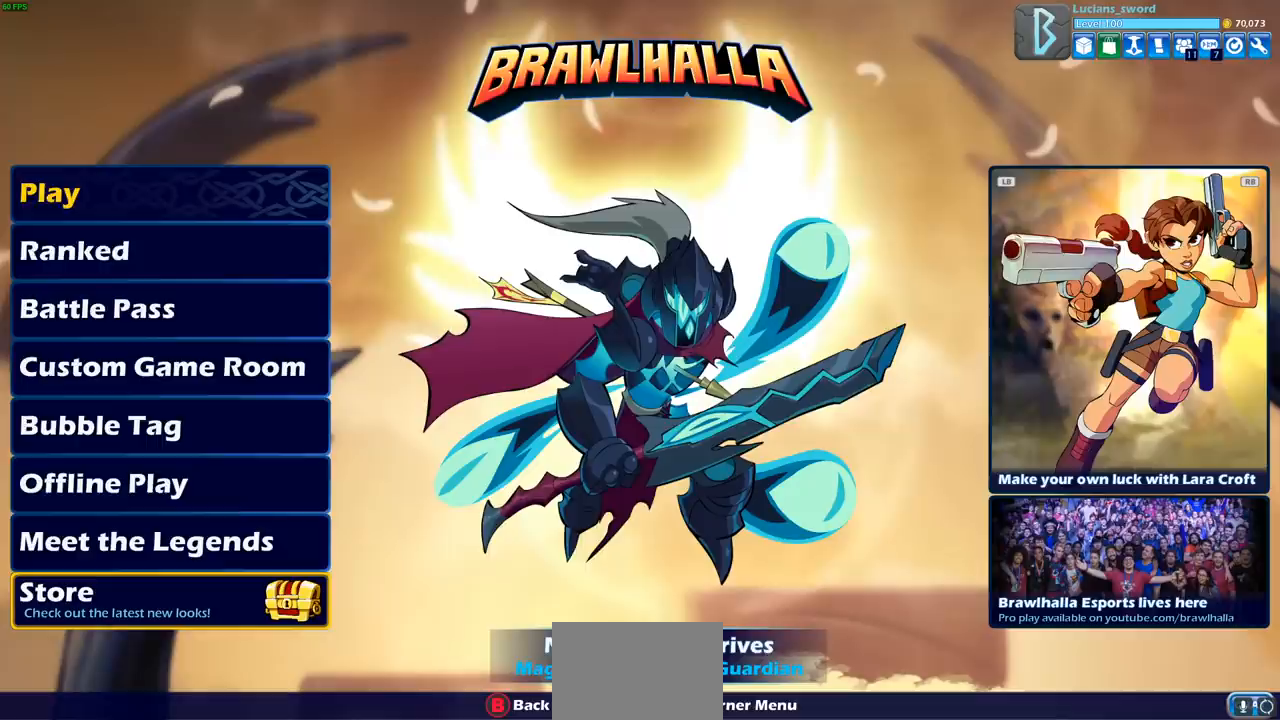
{"buttons": [], "left_stick": "center", "right_stick": "center", "events": []}
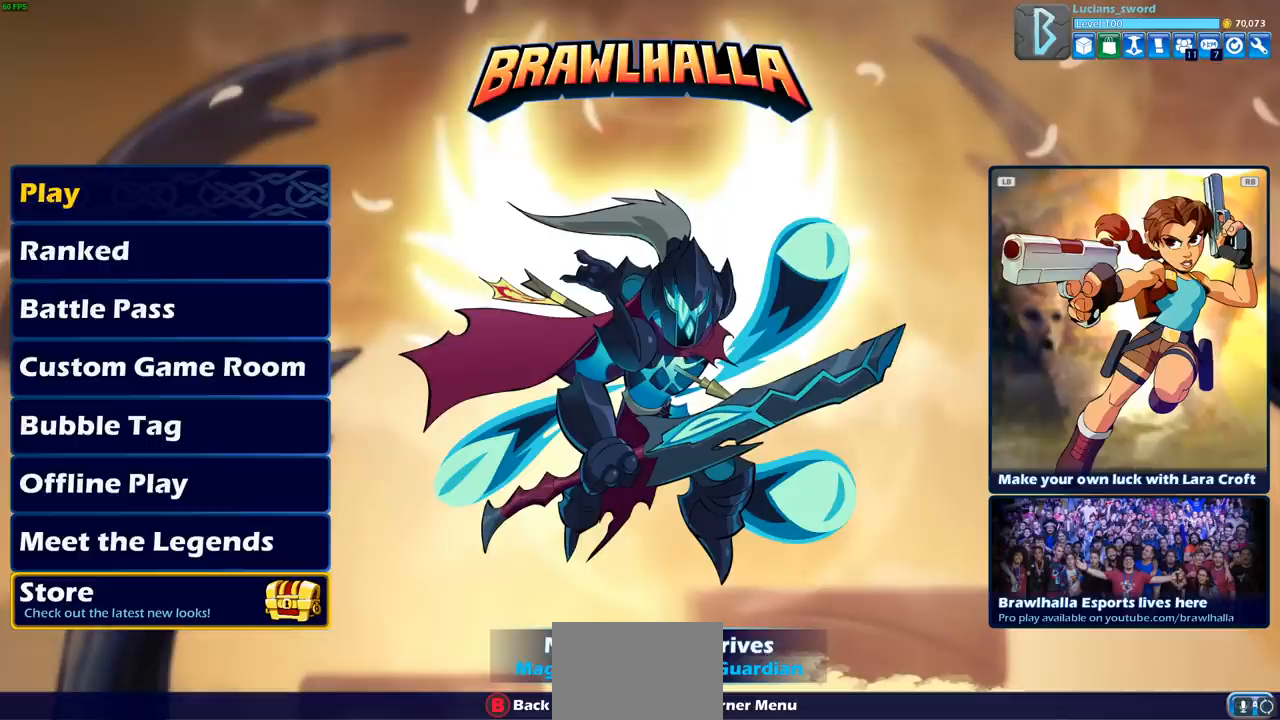
{"buttons": [], "left_stick": "center", "right_stick": "center", "events": []}
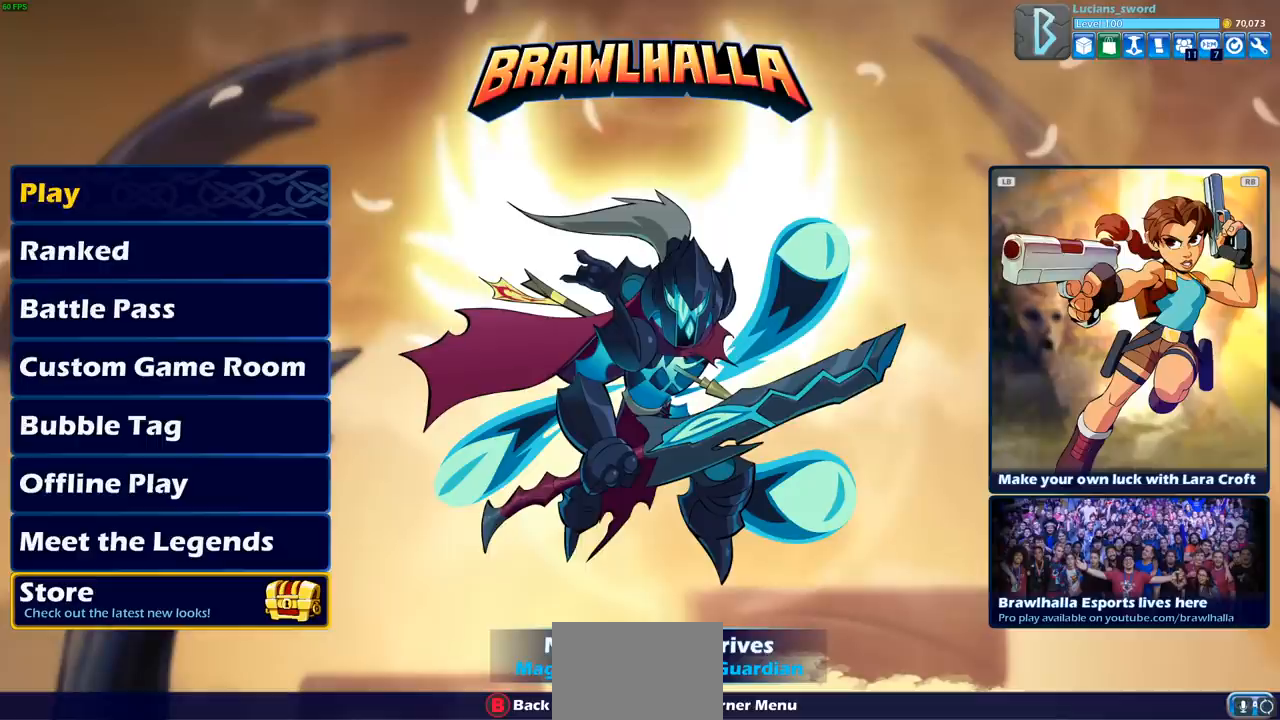
{"buttons": [], "left_stick": "center", "right_stick": "center", "events": []}
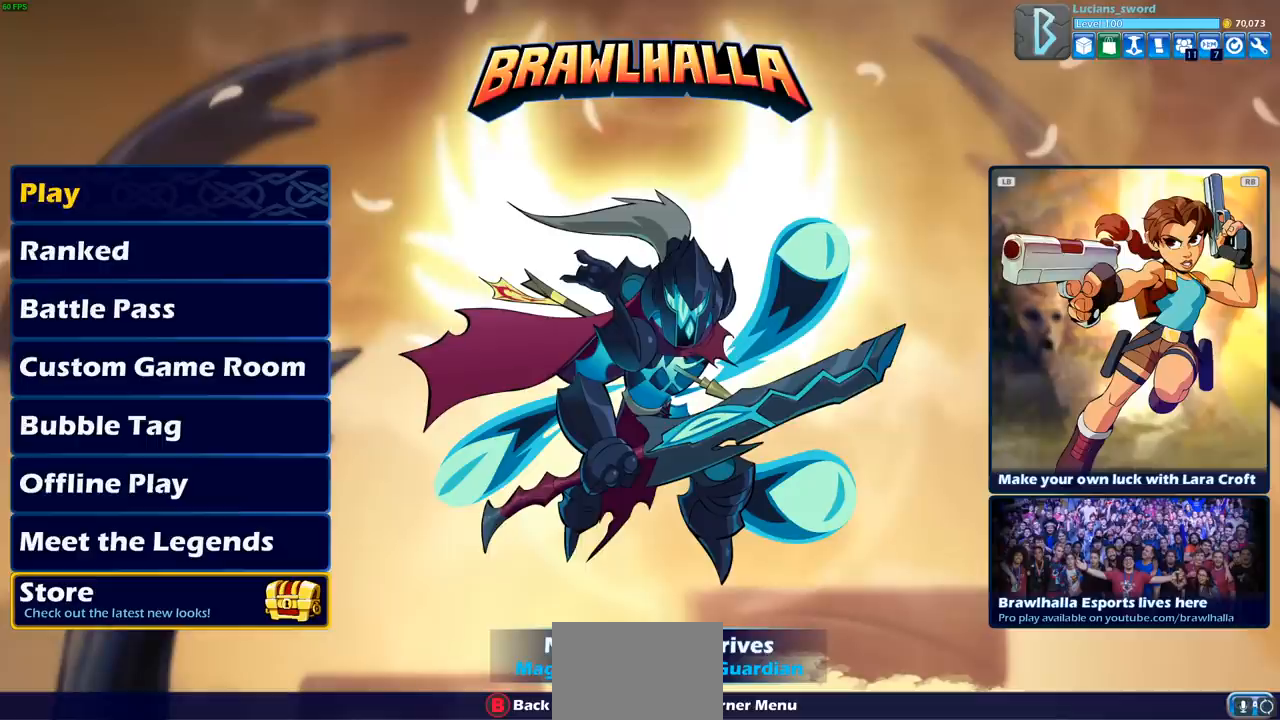
{"buttons": ["DPAD_DOWN"], "left_stick": "center", "right_stick": "center", "events": [[433, "DPAD_DOWN", "down"]]}
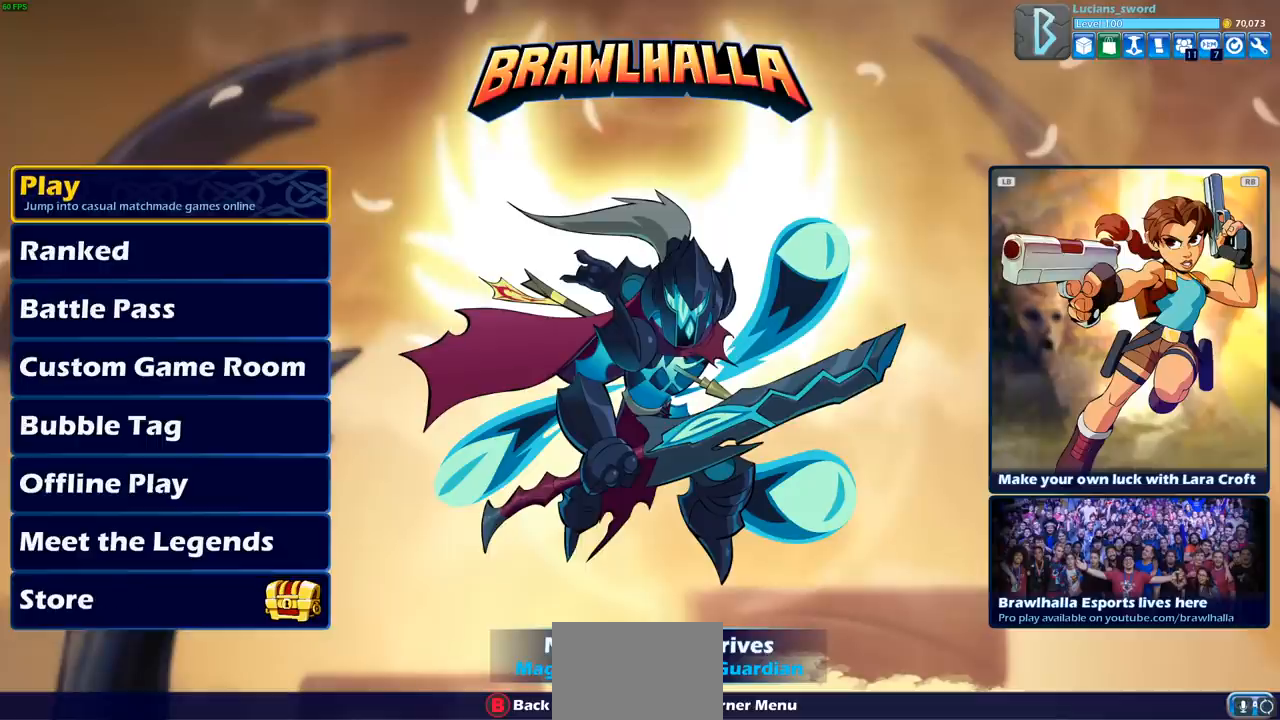
{"buttons": [], "left_stick": "center", "right_stick": "center", "events": [[50, "DPAD_DOWN", "up"]]}
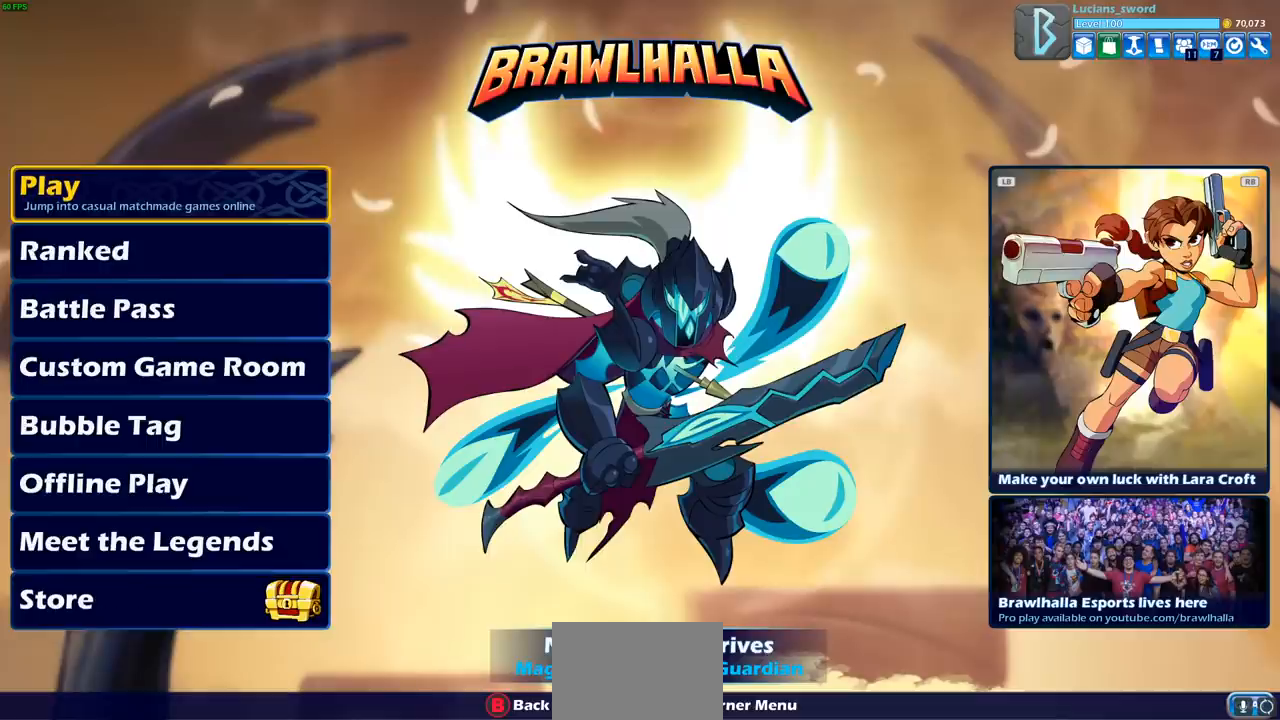
{"buttons": [], "left_stick": "center", "right_stick": "center", "events": [[317, "CROSS", "down"], [383, "CROSS", "up"]]}
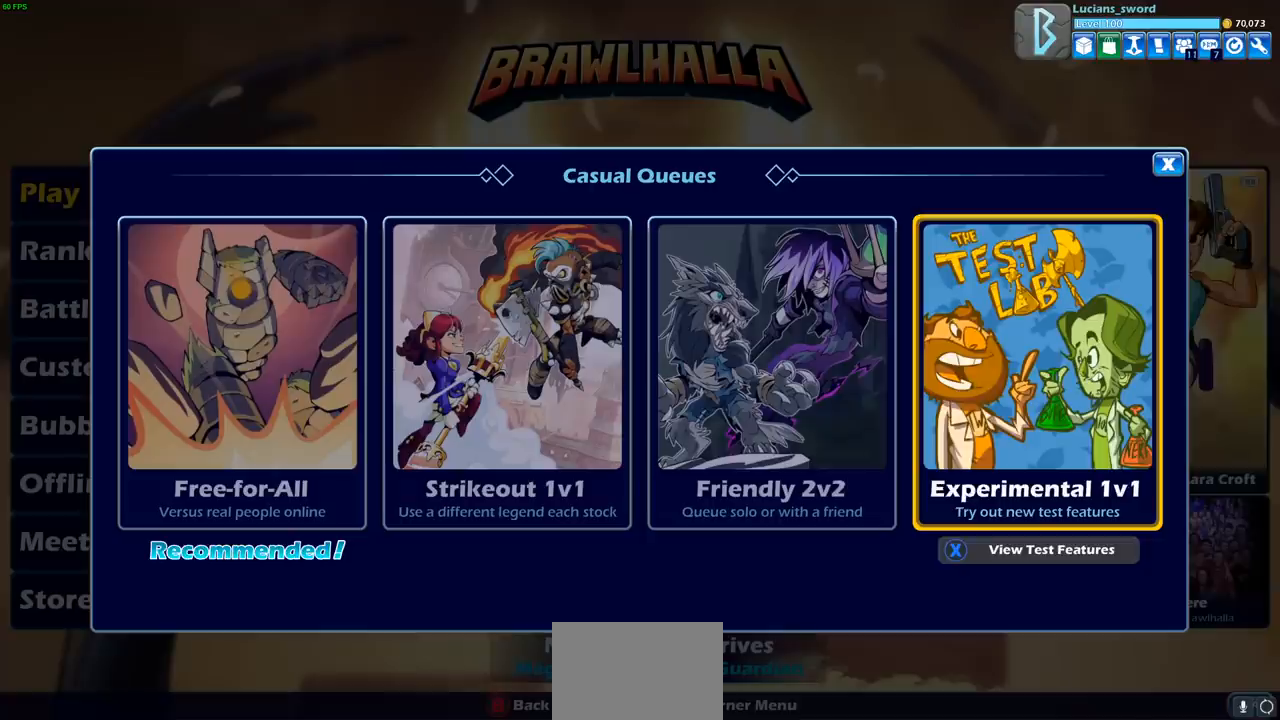
{"buttons": [], "left_stick": "center", "right_stick": "center", "events": [[350, "DPAD_LEFT", "down"], [433, "DPAD_LEFT", "up"]]}
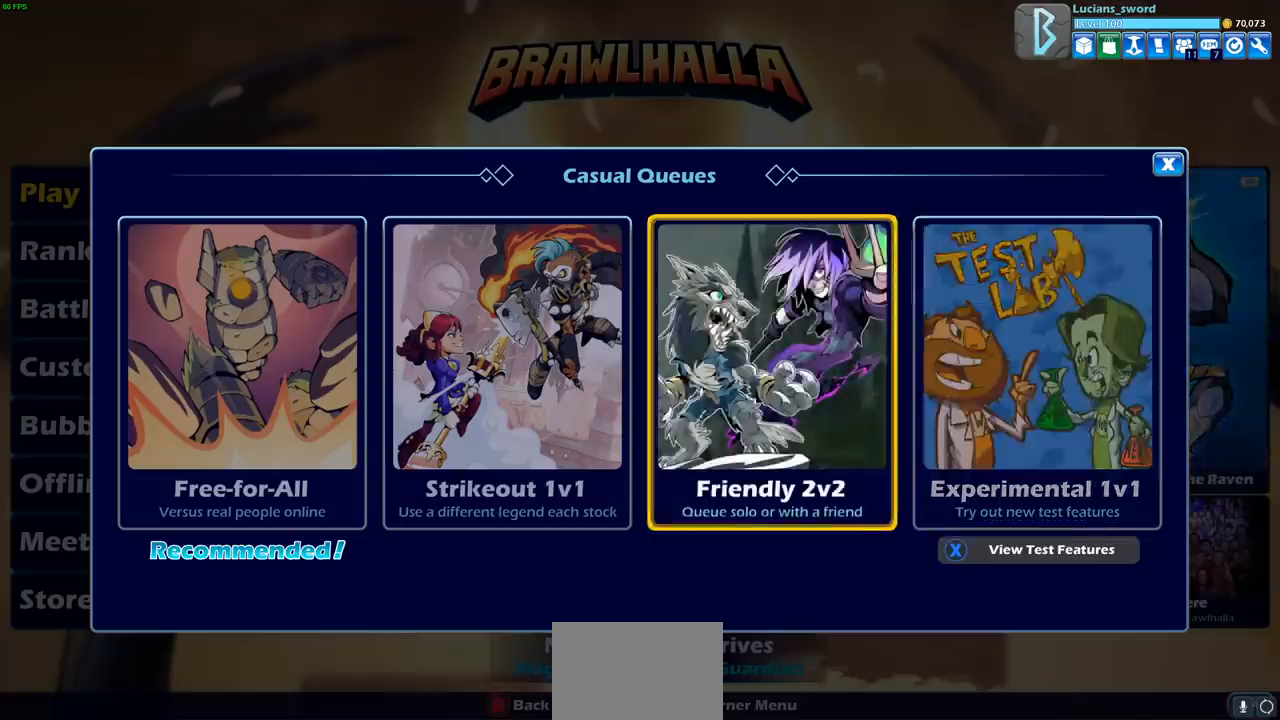
{"buttons": [], "left_stick": "center", "right_stick": "center", "events": [[100, "DPAD_RIGHT", "down"], [217, "DPAD_RIGHT", "up"]]}
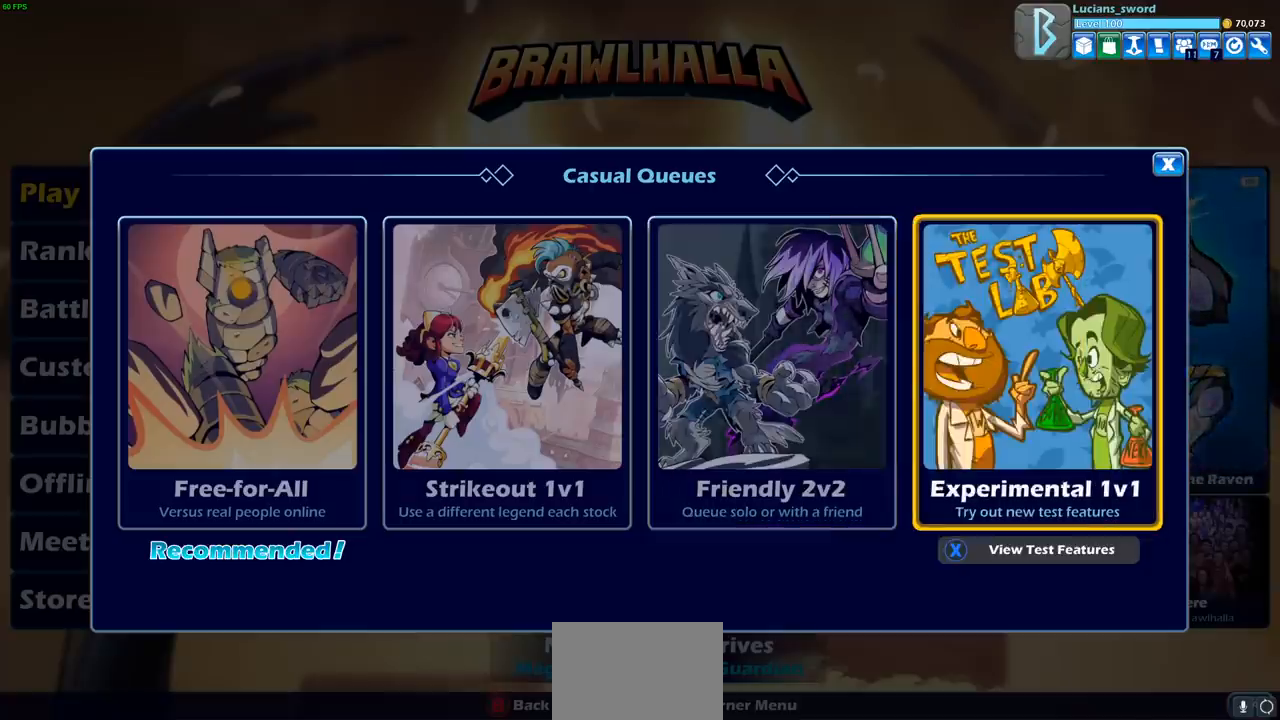
{"buttons": [], "left_stick": "center", "right_stick": "center", "events": [[333, "CROSS", "down"], [417, "CROSS", "up"]]}
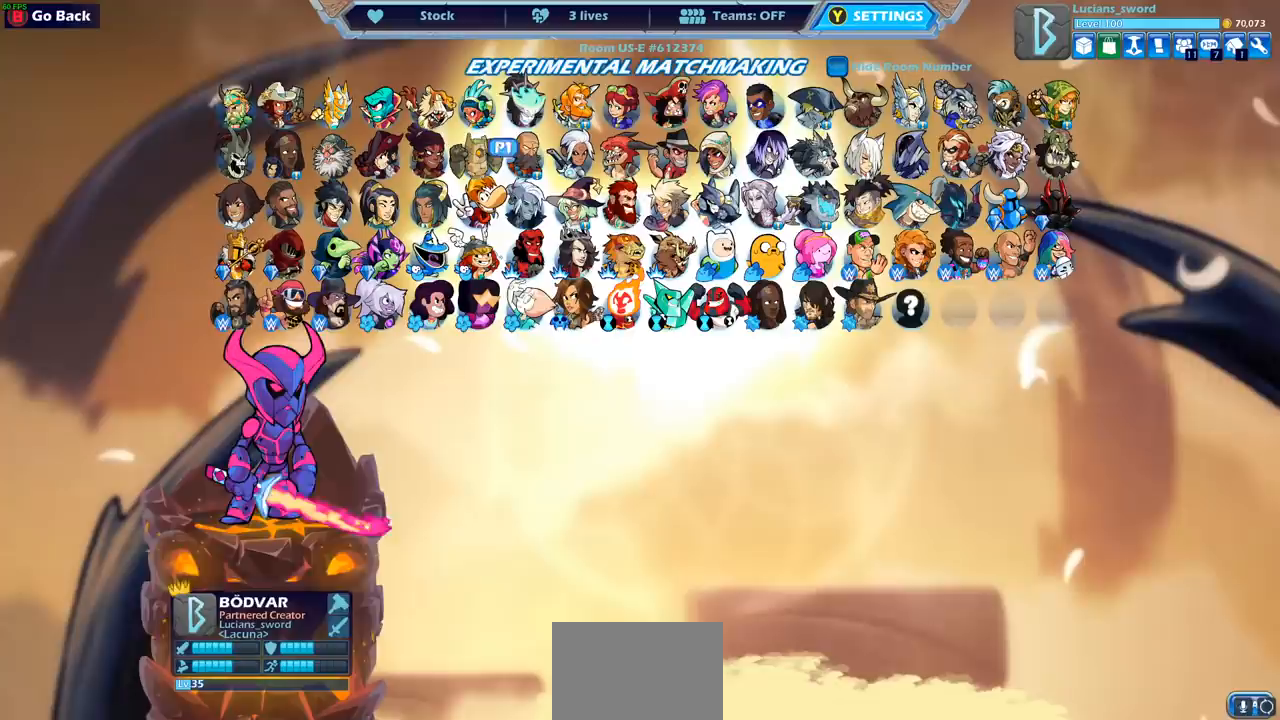
{"buttons": [], "left_stick": "center", "right_stick": "center", "events": [[317, "DPAD_DOWN", "down"], [433, "DPAD_DOWN", "up"]]}
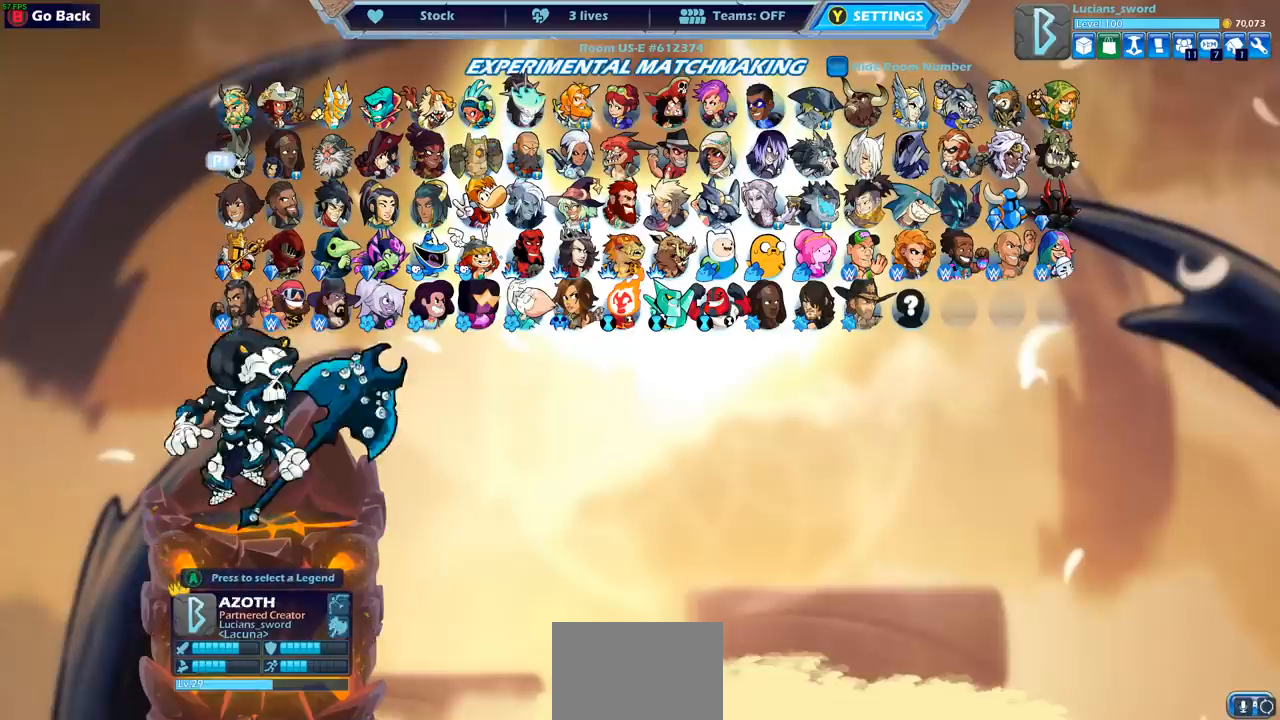
{"buttons": [], "left_stick": "center", "right_stick": "center", "events": [[17, "DPAD_DOWN", "down"], [117, "DPAD_DOWN", "up"], [400, "DPAD_RIGHT", "down"], [483, "DPAD_RIGHT", "up"]]}
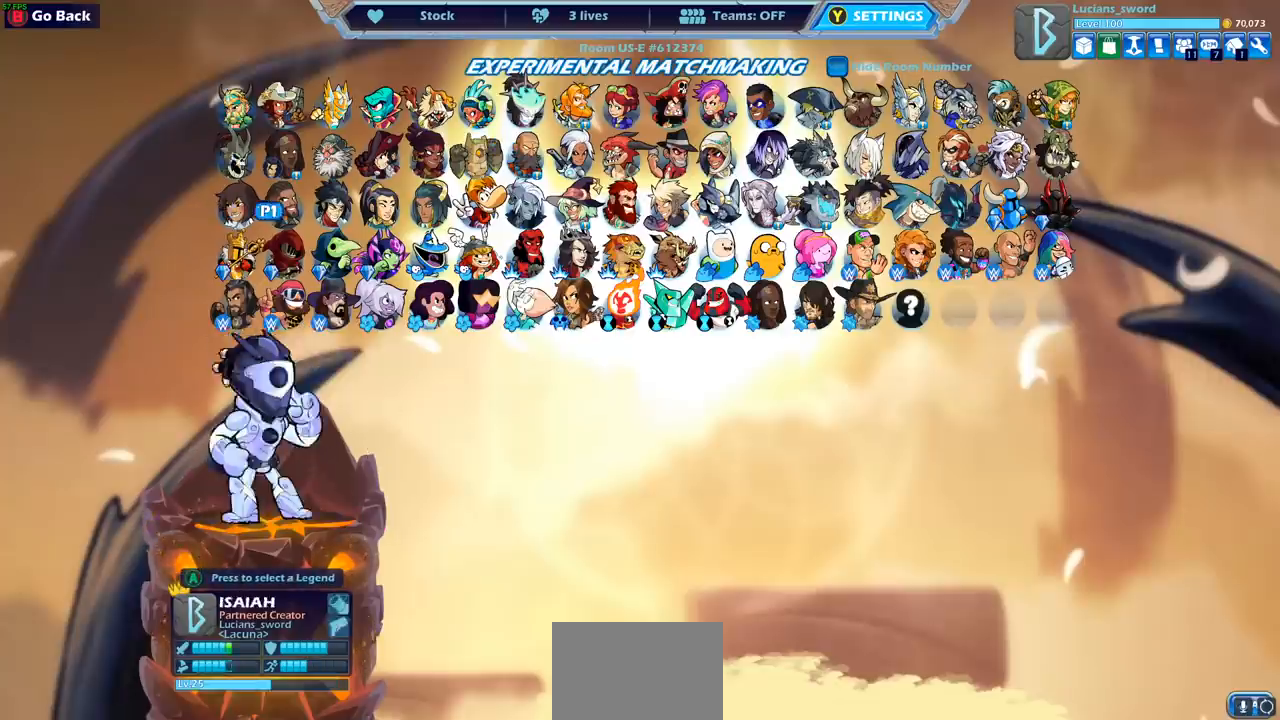
{"buttons": [], "left_stick": "center", "right_stick": "center", "events": [[83, "DPAD_RIGHT", "down"], [167, "DPAD_RIGHT", "up"], [250, "DPAD_RIGHT", "down"], [300, "DPAD_RIGHT", "up"], [433, "DPAD_RIGHT", "down"], [467, "DPAD_RIGHT", "up"]]}
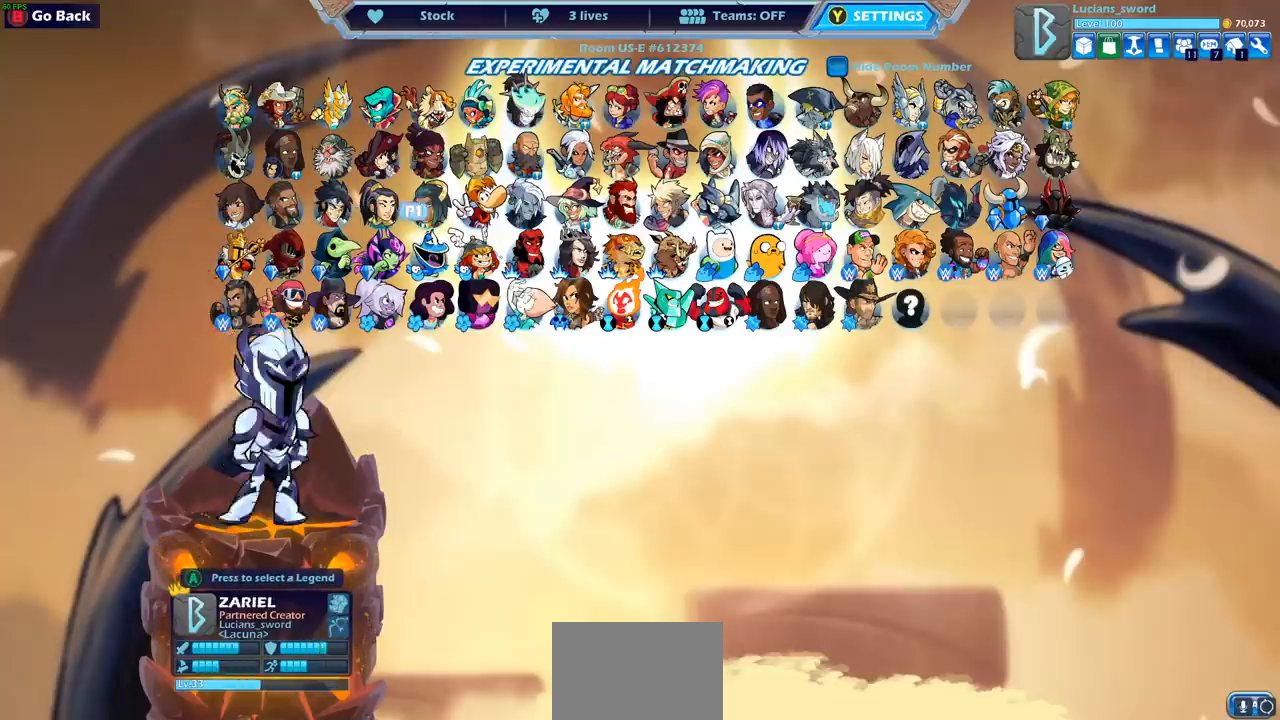
{"buttons": [], "left_stick": "center", "right_stick": "center", "events": [[83, "DPAD_RIGHT", "down"], [117, "DPAD_RIGHT", "up"], [233, "DPAD_RIGHT", "down"], [267, "DPAD_RIGHT", "up"], [383, "DPAD_RIGHT", "down"], [450, "DPAD_RIGHT", "up"]]}
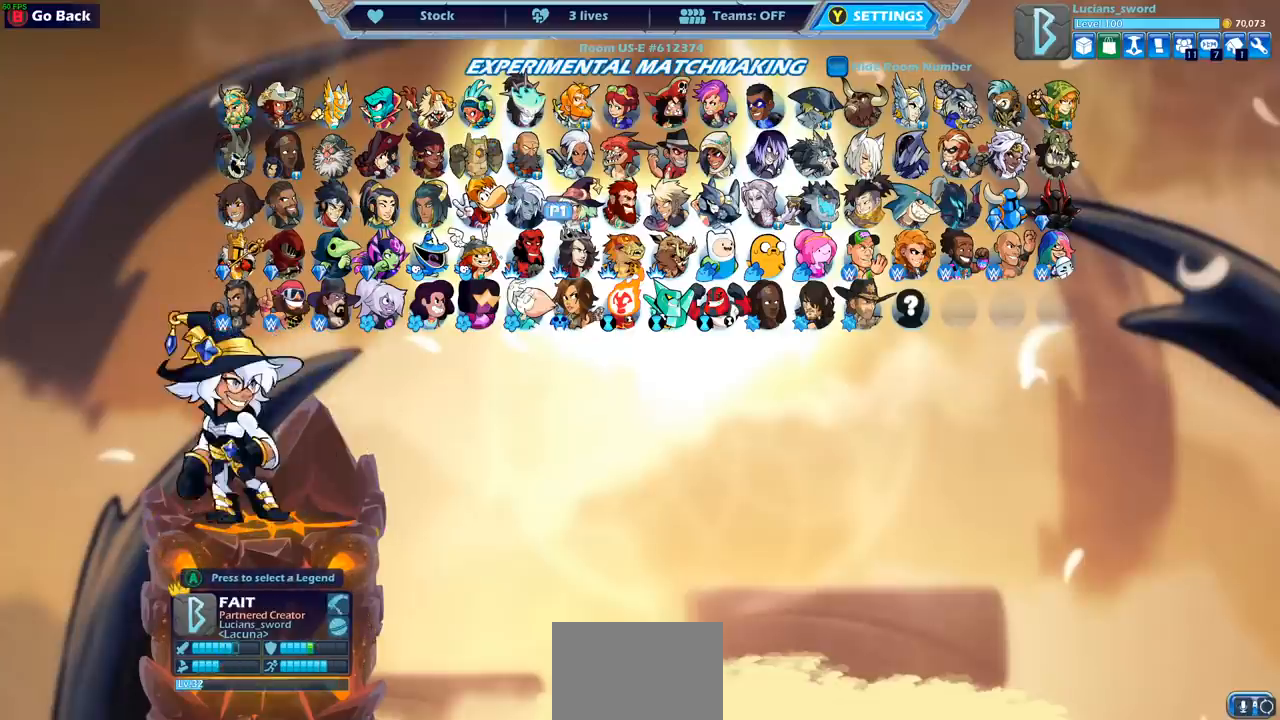
{"buttons": [], "left_stick": "center", "right_stick": "center", "events": [[83, "DPAD_RIGHT", "down"], [183, "DPAD_RIGHT", "up"], [250, "DPAD_RIGHT", "down"], [317, "DPAD_RIGHT", "up"], [417, "DPAD_RIGHT", "down"], [483, "DPAD_RIGHT", "up"]]}
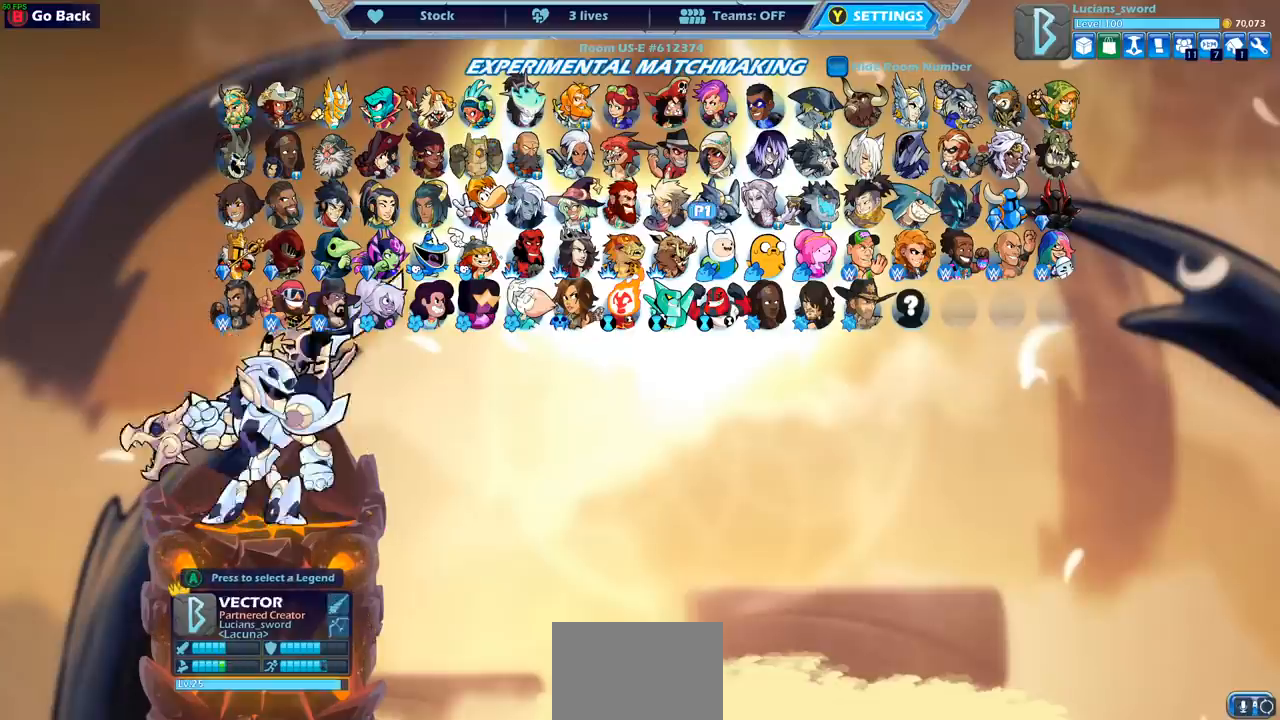
{"buttons": ["DPAD_RIGHT"], "left_stick": "center", "right_stick": "center", "events": [[83, "DPAD_RIGHT", "down"], [150, "DPAD_RIGHT", "up"], [250, "DPAD_RIGHT", "down"], [333, "DPAD_RIGHT", "up"], [417, "DPAD_RIGHT", "down"]]}
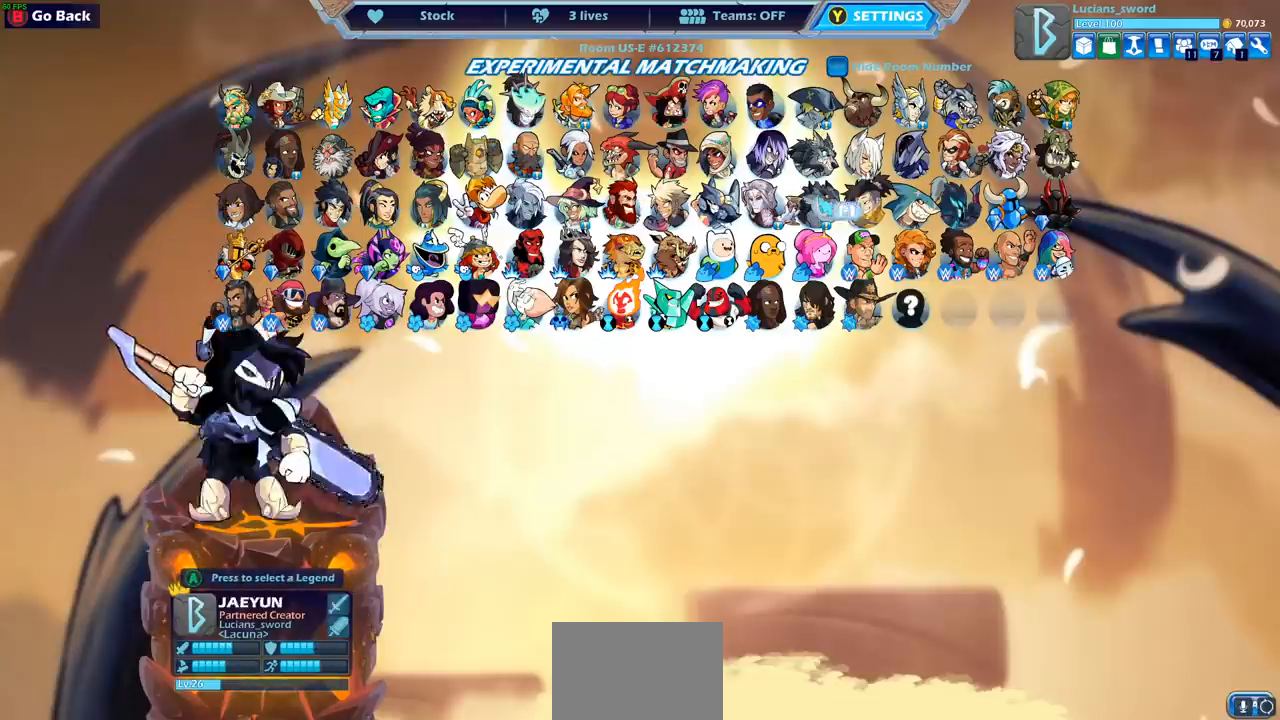
{"buttons": [], "left_stick": "center", "right_stick": "center", "events": [[17, "DPAD_RIGHT", "up"], [67, "DPAD_RIGHT", "down"], [183, "DPAD_RIGHT", "up"], [250, "DPAD_RIGHT", "down"], [350, "DPAD_RIGHT", "up"], [417, "DPAD_RIGHT", "down"], [500, "DPAD_RIGHT", "up"]]}
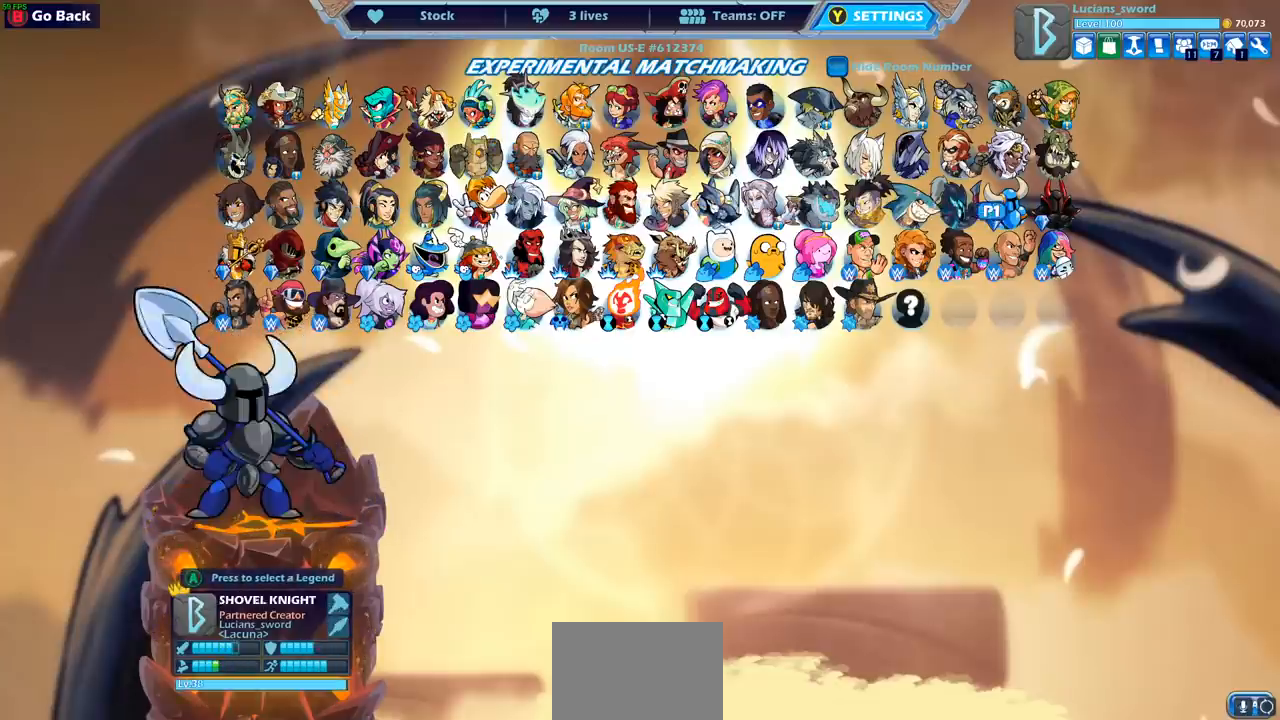
{"buttons": [], "left_stick": "center", "right_stick": "center", "events": [[250, "DPAD_LEFT", "down"], [383, "DPAD_LEFT", "up"]]}
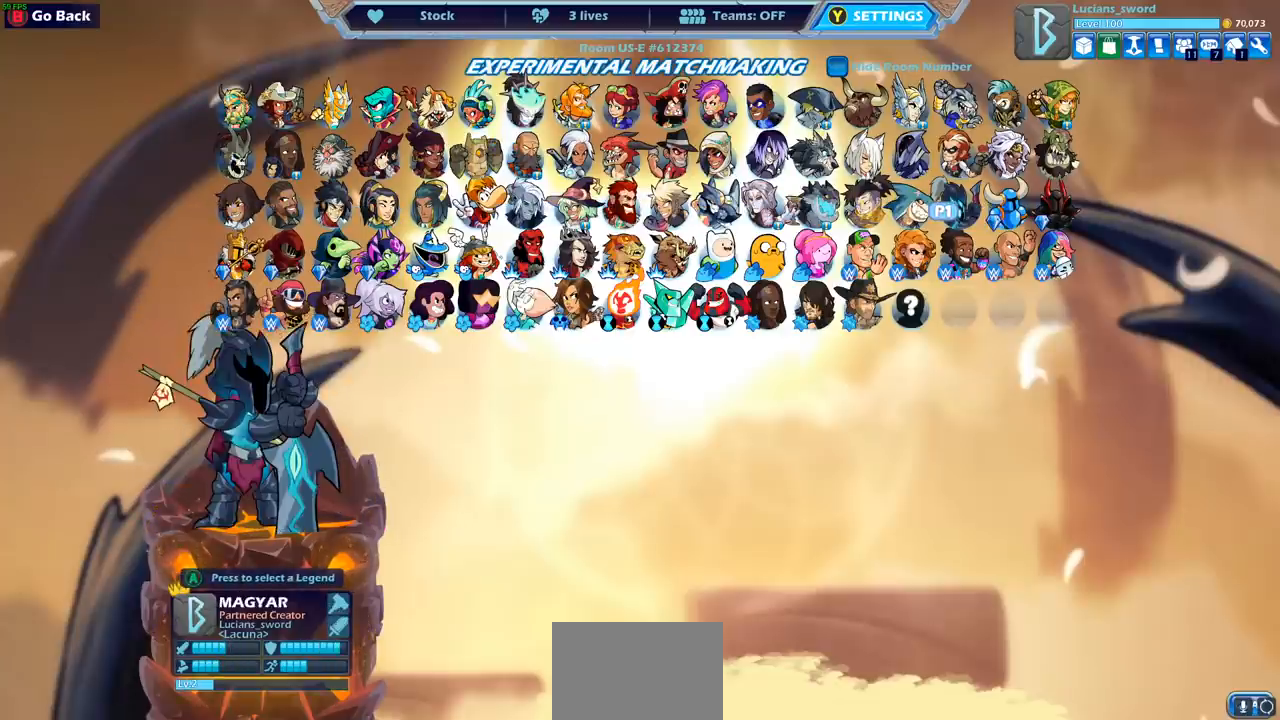
{"buttons": [], "left_stick": "center", "right_stick": "center", "events": []}
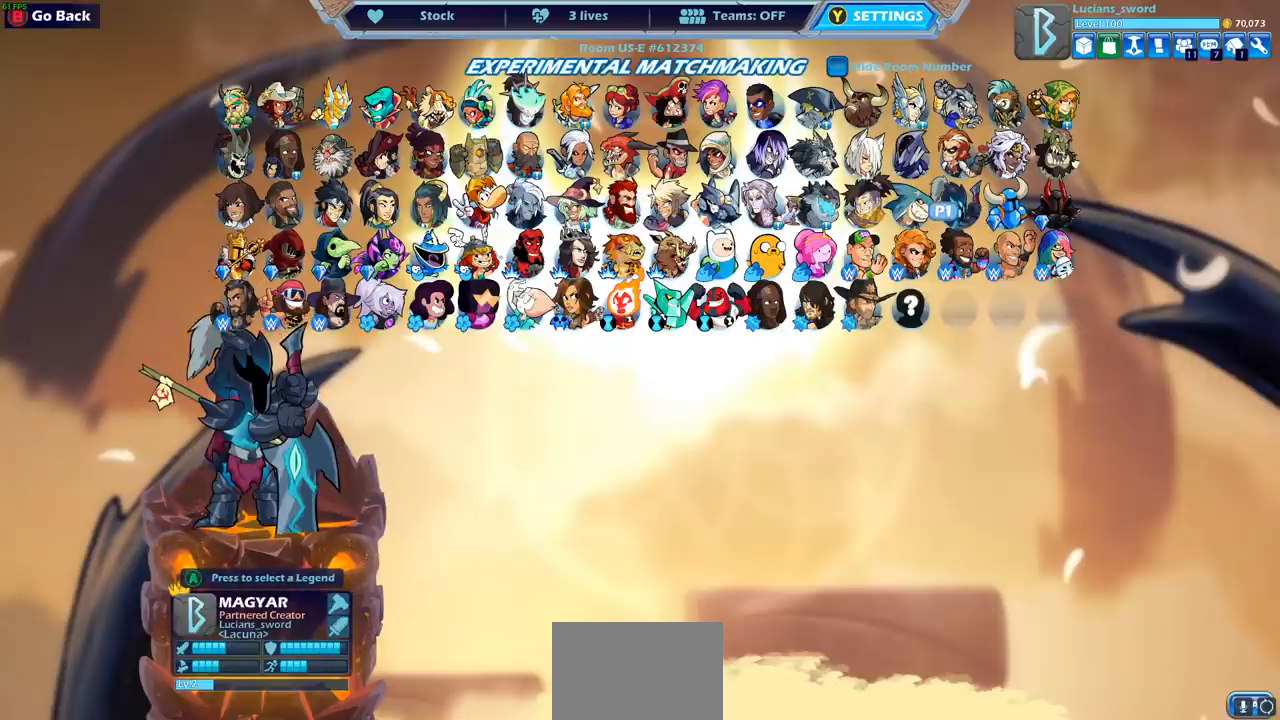
{"buttons": [], "left_stick": "center", "right_stick": "center", "events": []}
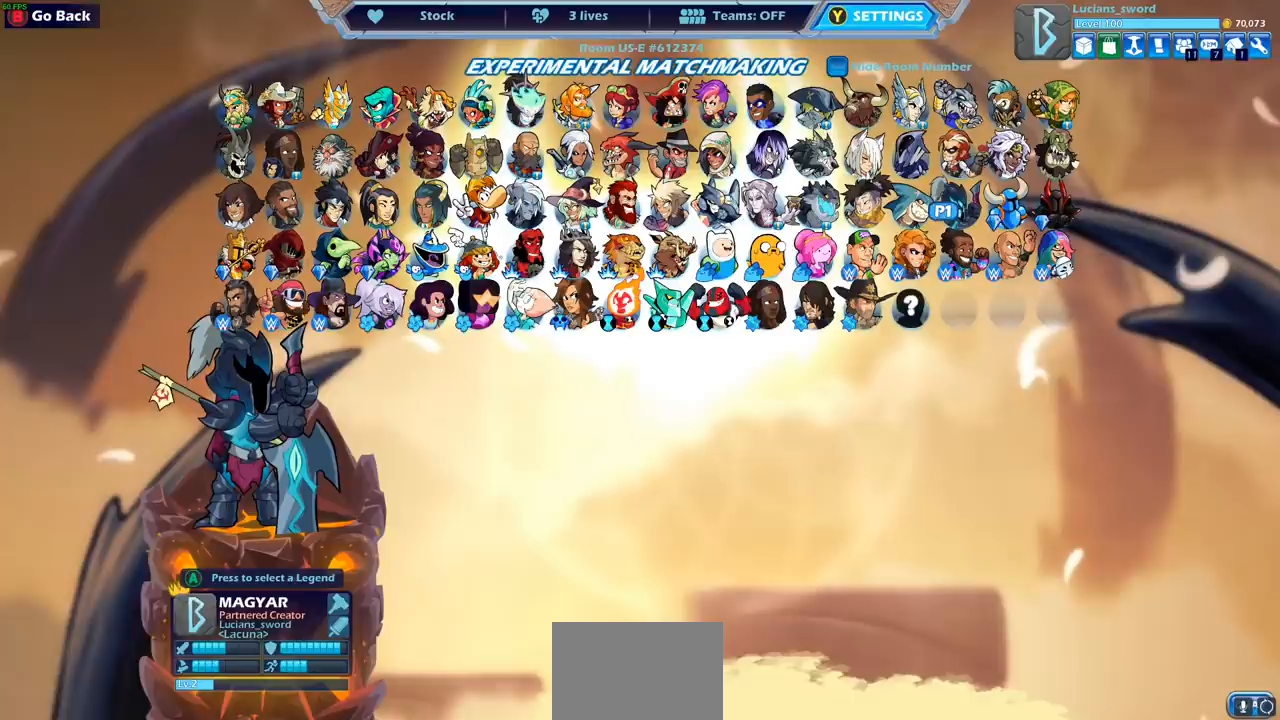
{"buttons": [], "left_stick": "center", "right_stick": "center", "events": []}
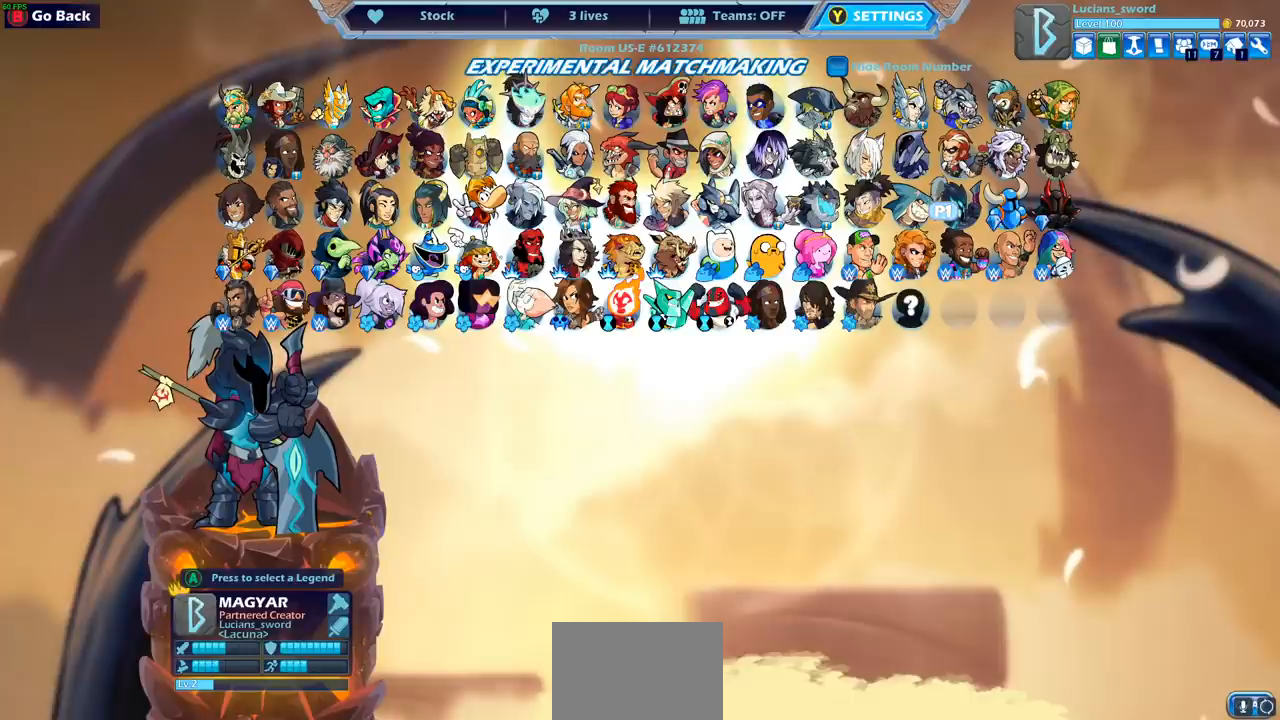
{"buttons": [], "left_stick": "center", "right_stick": "center", "events": [[383, "CROSS", "down"], [500, "CROSS", "up"]]}